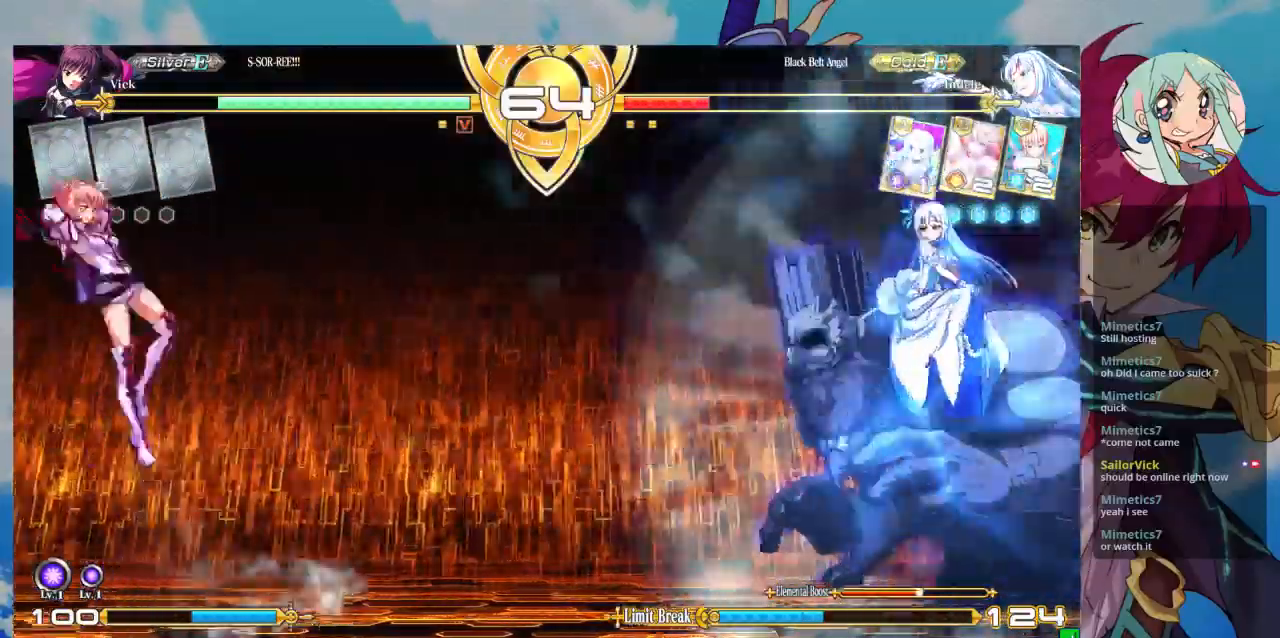
Gameplay with a controller (arcade stick); each line is a JSON object with the inputs held at the frame after it (dt_ms = milliseconds from this image to that frame). "events" lists button and stick changes between this image and that frame as [ms after this image, input, new state], when the widget could be followed in between. Not read: L3 R3.
{"dt_ms": 500, "buttons": ["R1"], "left_stick": "center", "events": [[67, "left_stick", "right"], [233, "left_stick", "center"], [500, "R1", "down"]]}
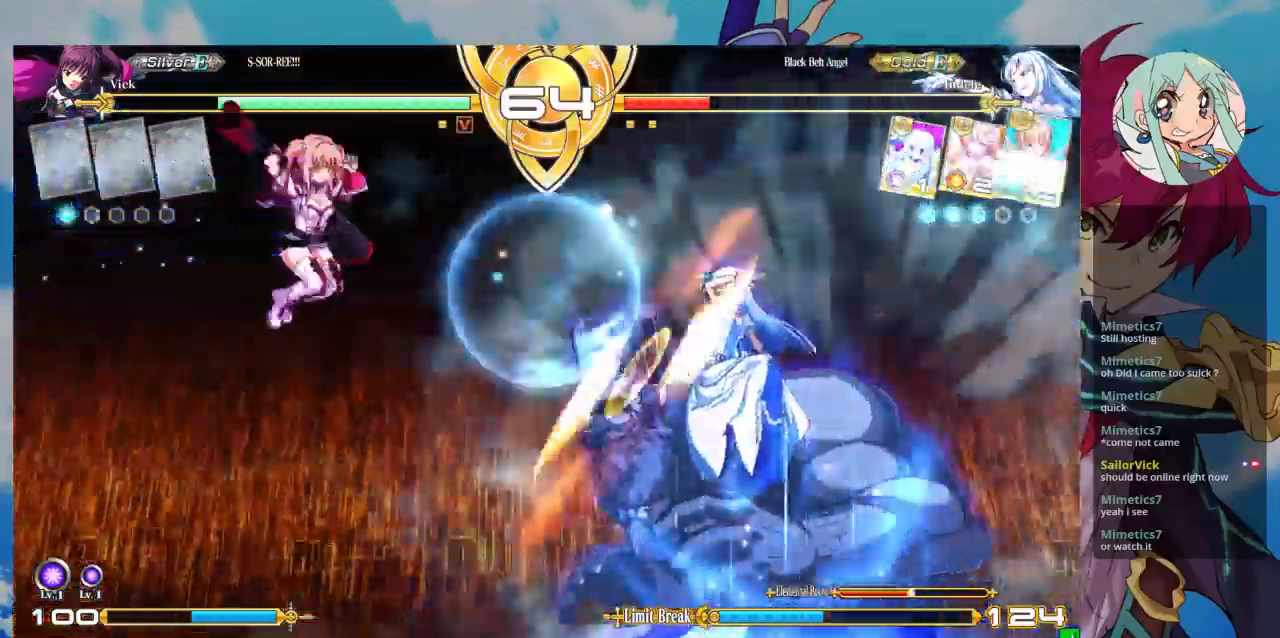
{"dt_ms": 500, "buttons": [], "left_stick": "center", "events": [[133, "R1", "up"], [400, "left_stick", "right"], [467, "left_stick", "center"]]}
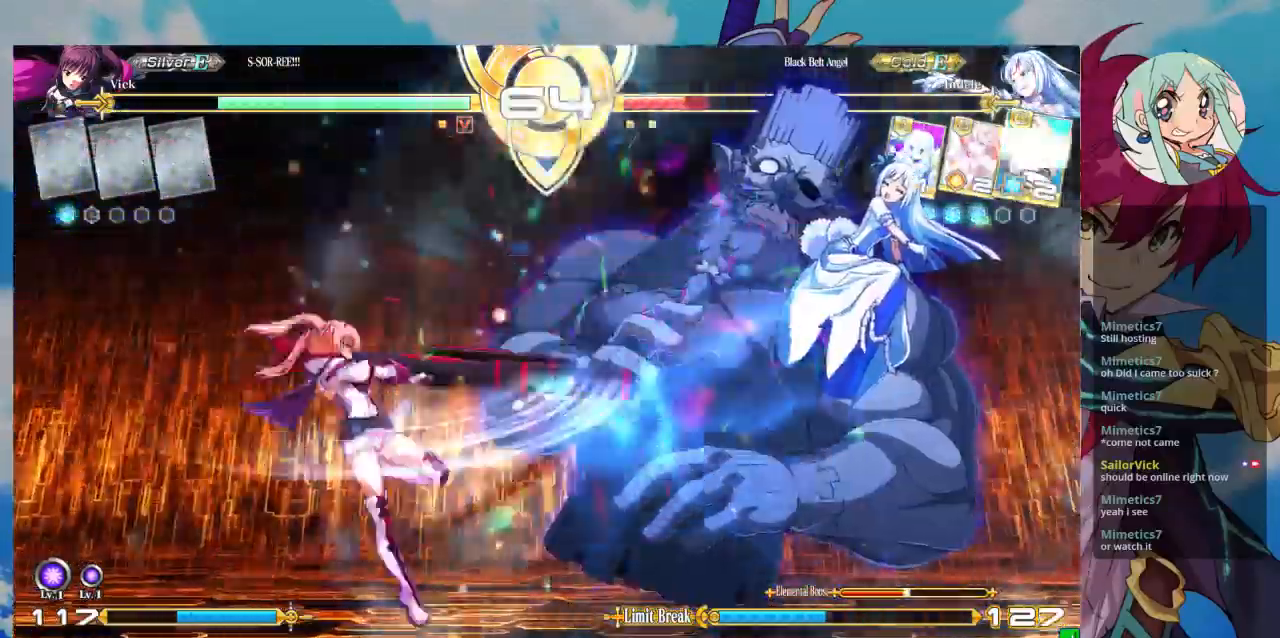
{"dt_ms": 500, "buttons": [], "left_stick": "center", "events": [[67, "left_stick", "right"], [333, "R1", "down"], [333, "TRIANGLE", "down"], [367, "left_stick", "center"], [433, "R1", "up"], [433, "TRIANGLE", "up"]]}
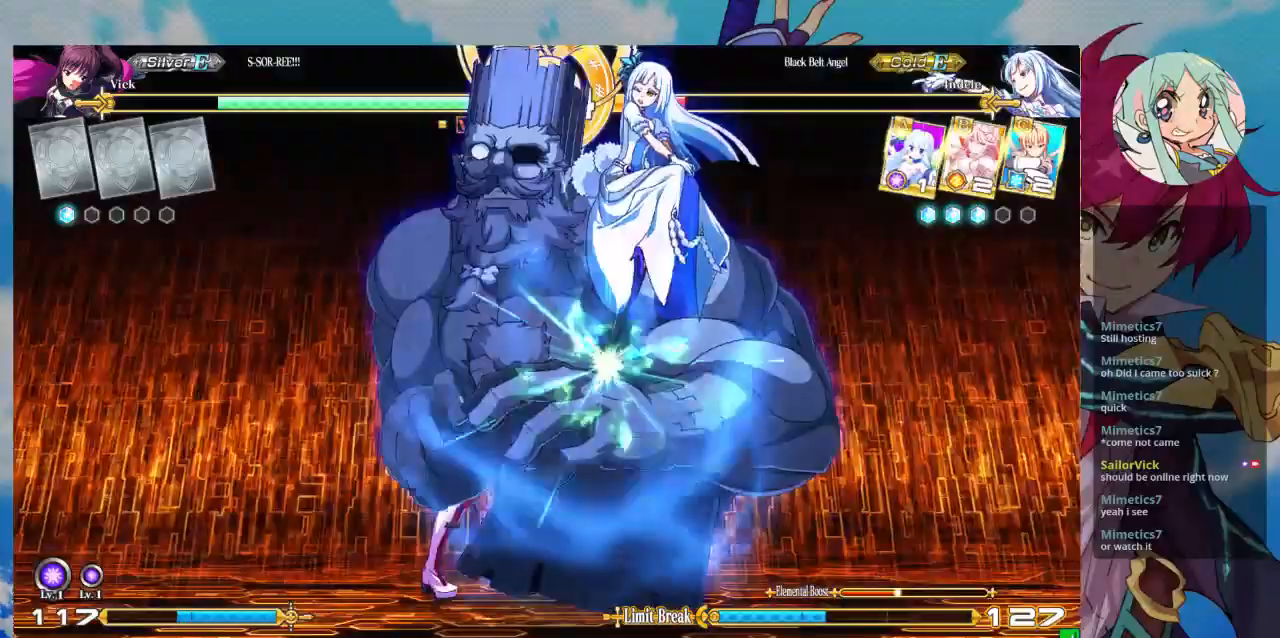
{"dt_ms": 500, "buttons": [], "left_stick": "center", "events": []}
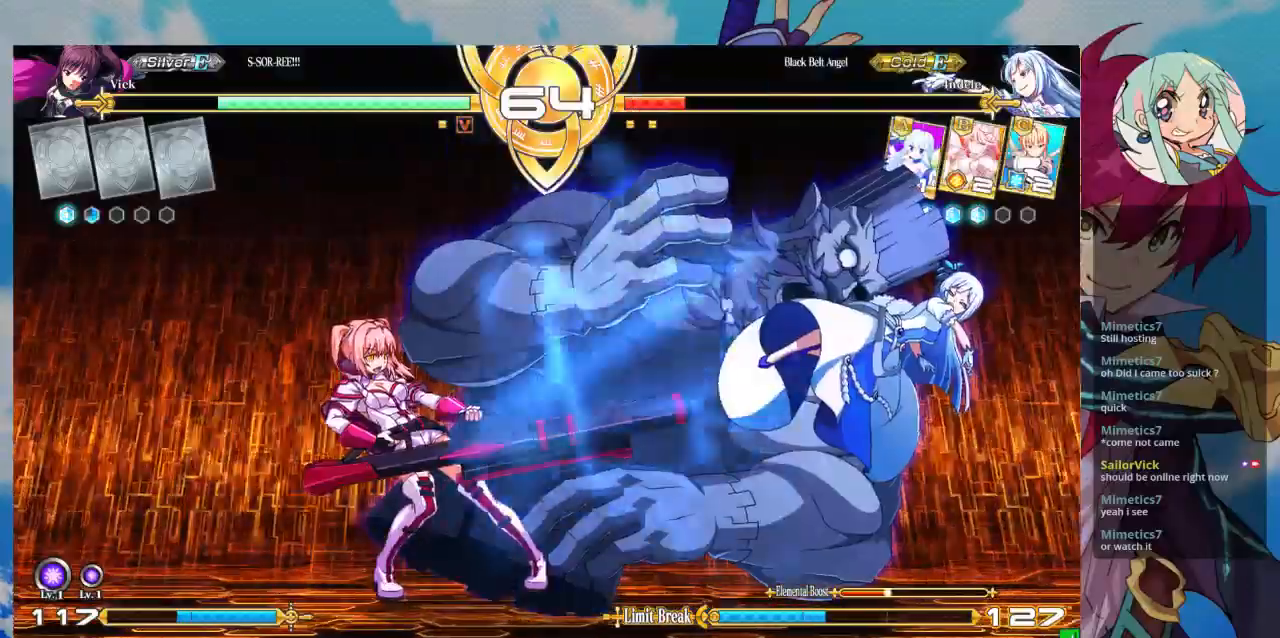
{"dt_ms": 500, "buttons": [], "left_stick": "center", "events": []}
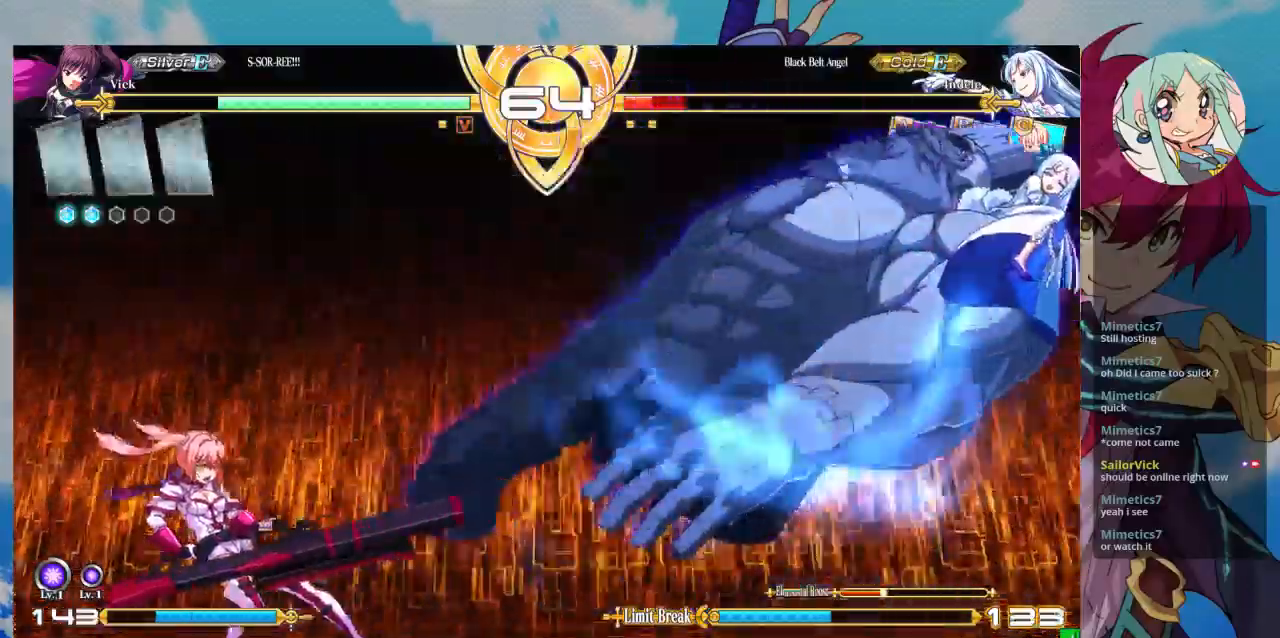
{"dt_ms": 500, "buttons": [], "left_stick": "right", "events": [[133, "left_stick", "right"], [200, "left_stick", "center"], [300, "left_stick", "right"]]}
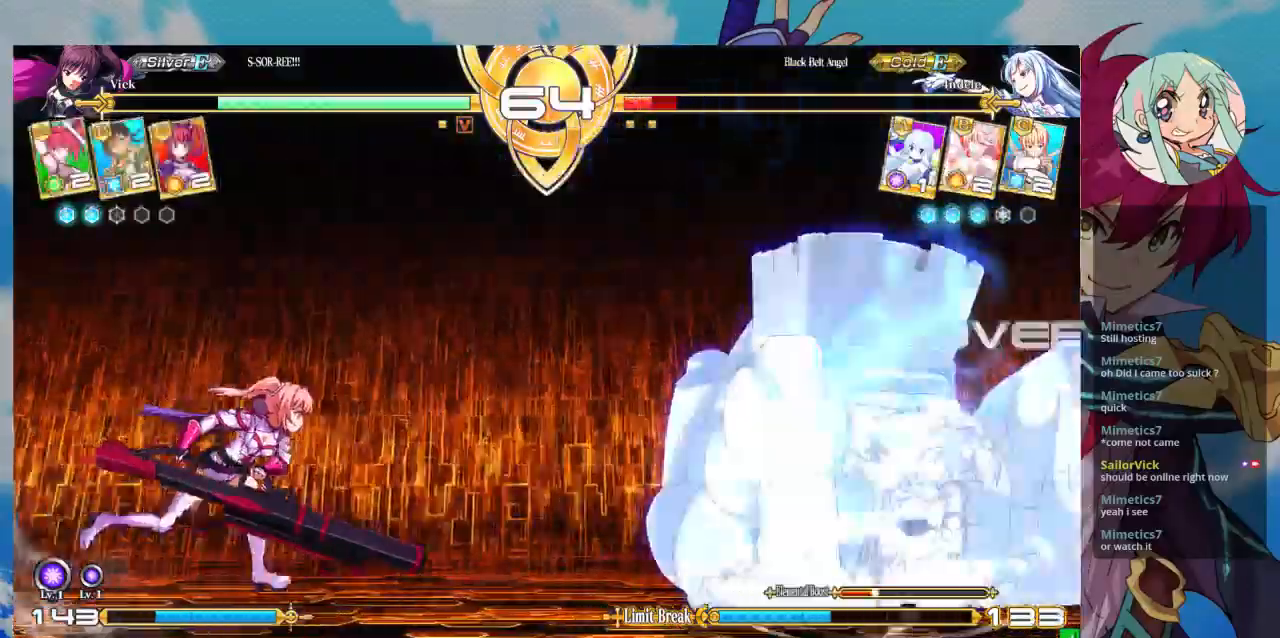
{"dt_ms": 500, "buttons": [], "left_stick": "center", "events": [[33, "left_stick", "up"], [167, "left_stick", "right"], [233, "left_stick", "center"], [300, "left_stick", "right"], [367, "left_stick", "center"]]}
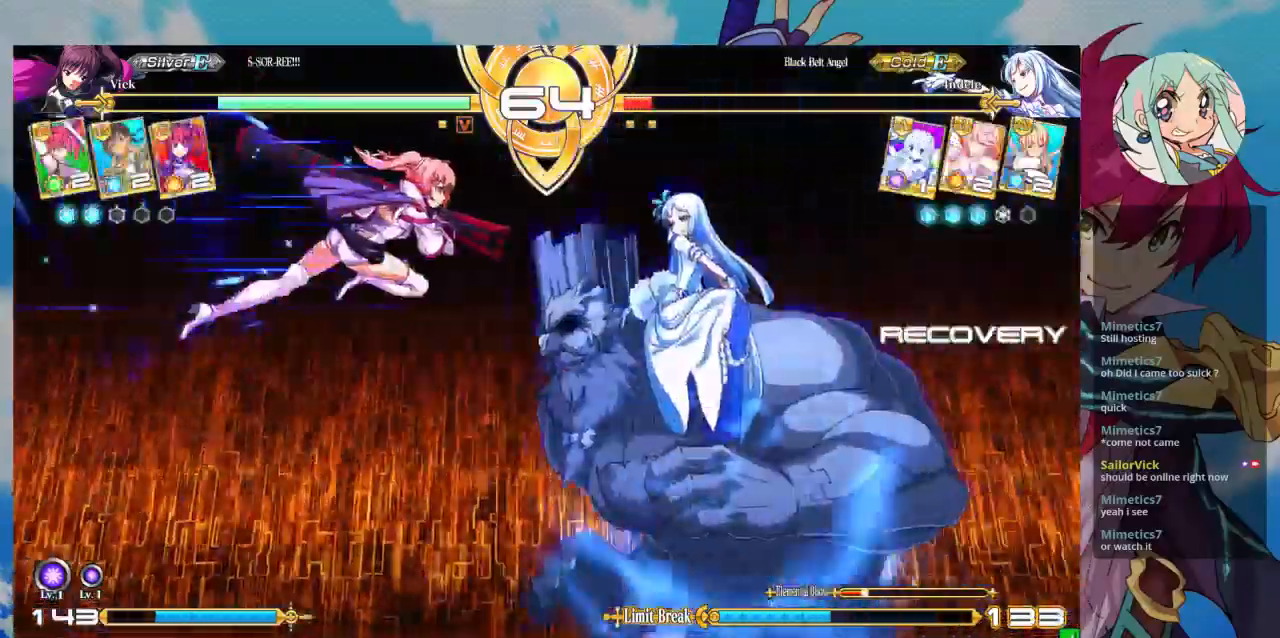
{"dt_ms": 500, "buttons": [], "left_stick": "center", "events": [[67, "TRIANGLE", "down"], [233, "TRIANGLE", "up"]]}
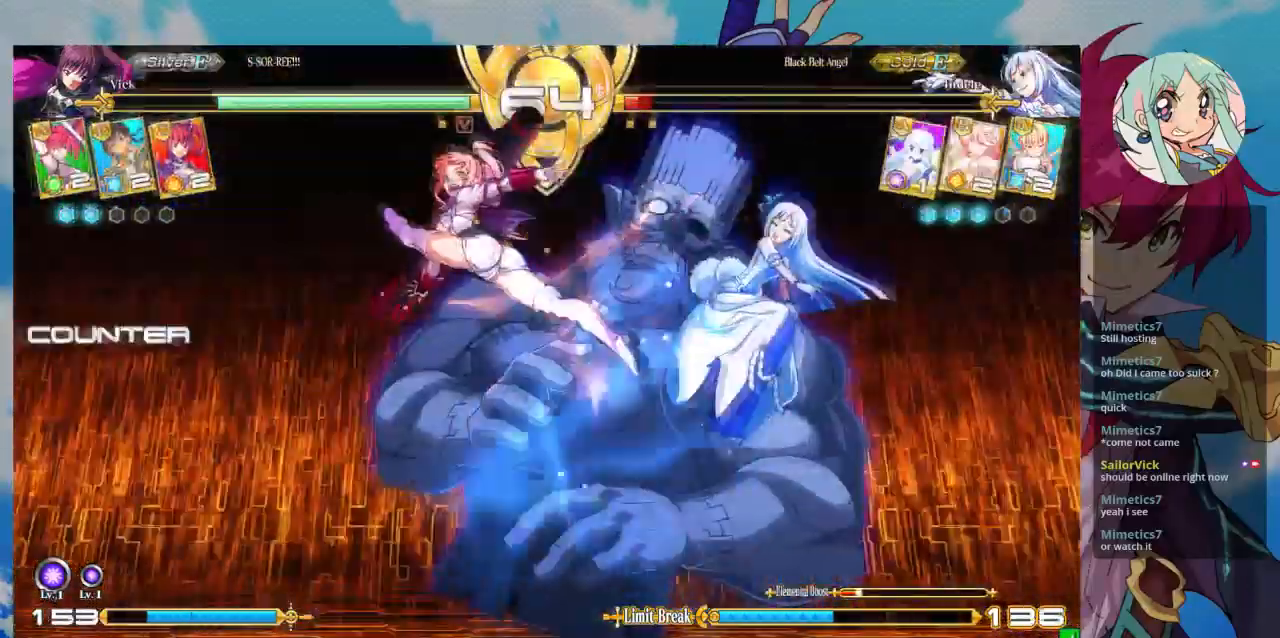
{"dt_ms": 500, "buttons": [], "left_stick": "down-left", "events": [[67, "left_stick", "down-right"], [200, "left_stick", "down"], [267, "SQUARE", "down"], [333, "left_stick", "down-left"], [400, "SQUARE", "up"]]}
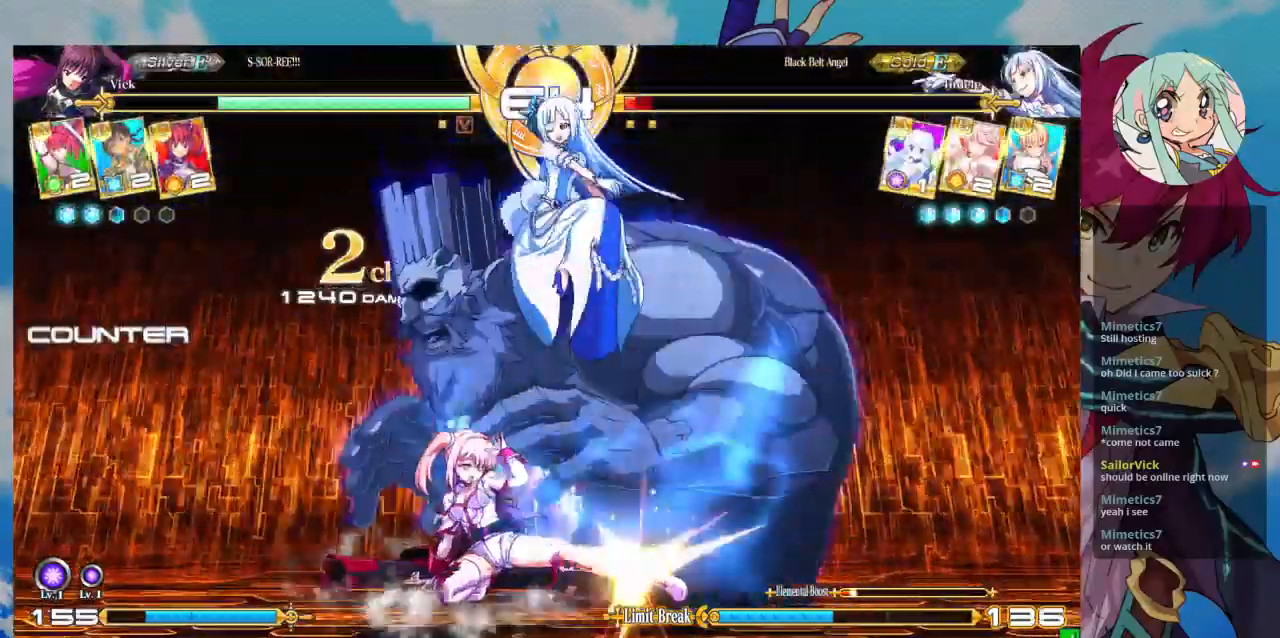
{"dt_ms": 500, "buttons": ["SQUARE"], "left_stick": "down-left", "events": [[33, "left_stick", "center"], [200, "left_stick", "right"], [400, "SQUARE", "down"], [433, "left_stick", "down-left"]]}
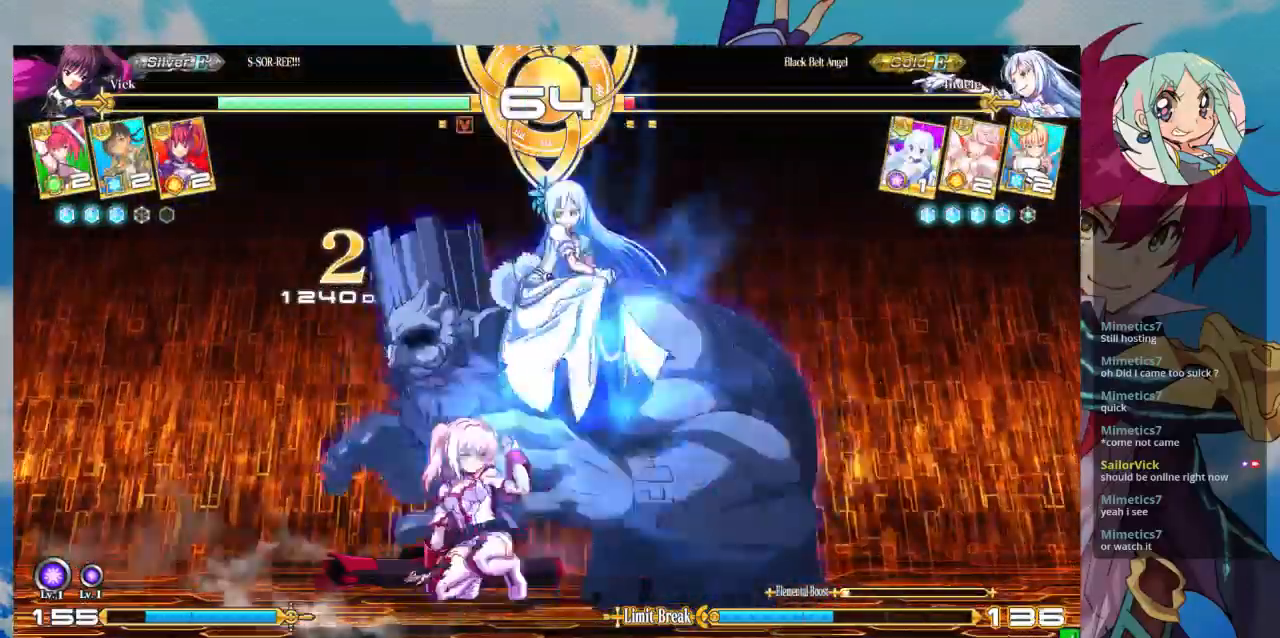
{"dt_ms": 500, "buttons": ["SQUARE"], "left_stick": "down-left", "events": [[33, "SQUARE", "up"], [100, "SQUARE", "down"], [233, "SQUARE", "up"], [433, "SQUARE", "down"]]}
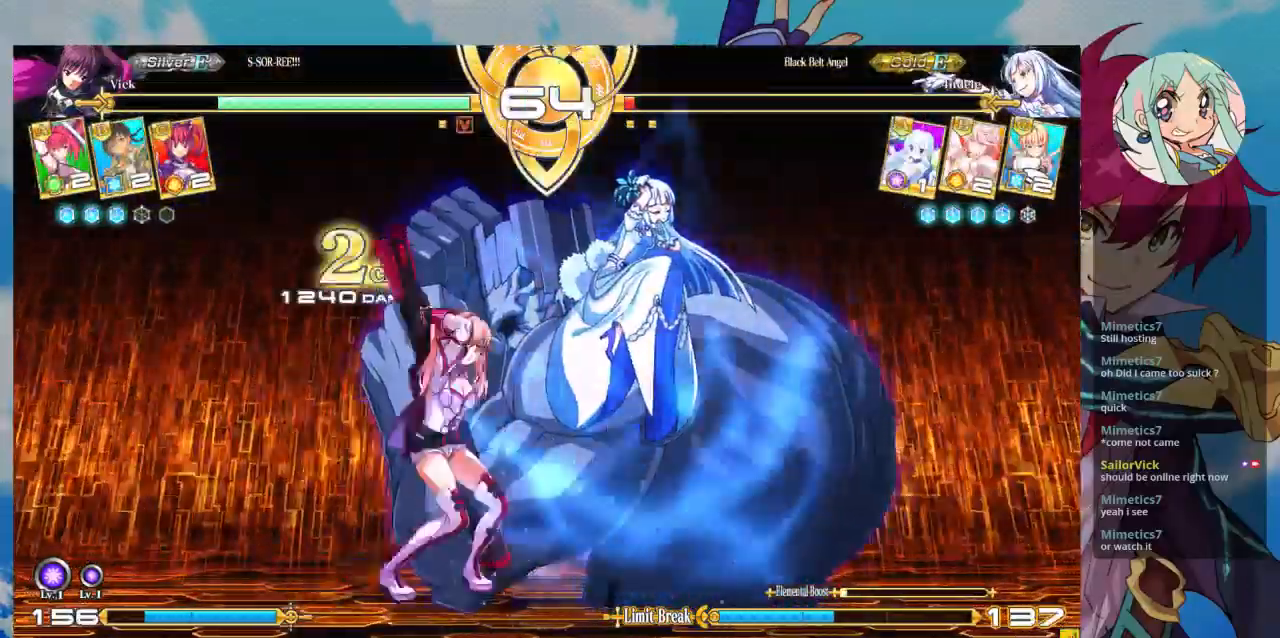
{"dt_ms": 500, "buttons": [], "left_stick": "center", "events": [[67, "SQUARE", "up"], [133, "left_stick", "center"], [267, "TRIANGLE", "down"], [367, "TRIANGLE", "up"]]}
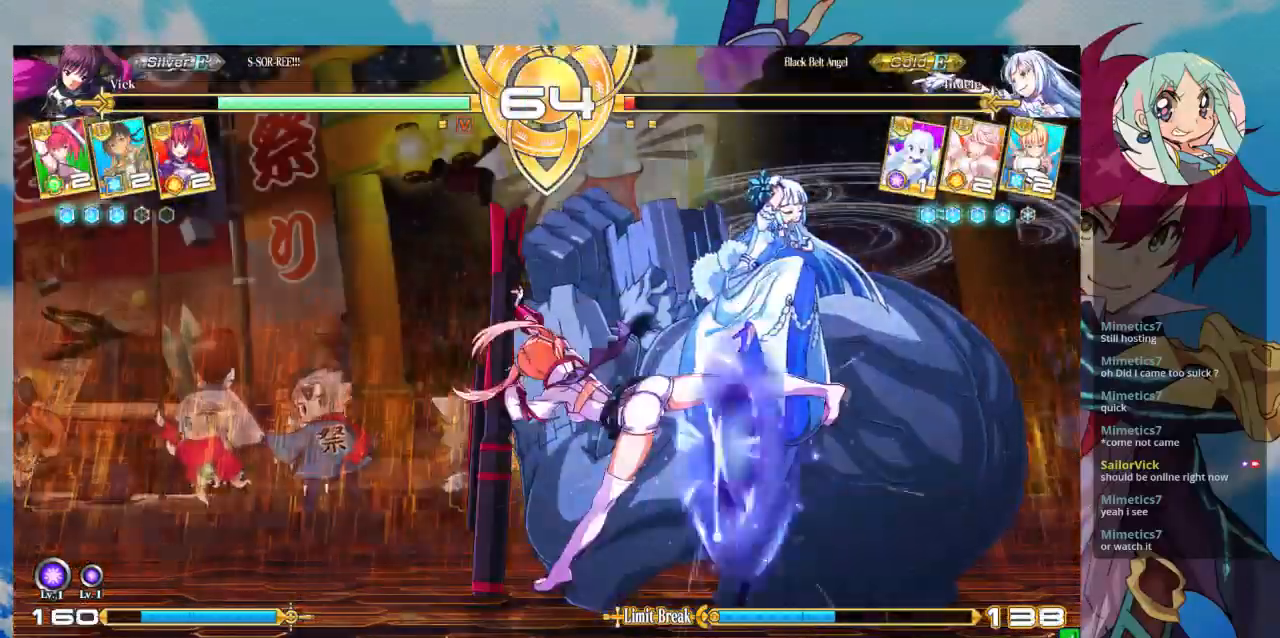
{"dt_ms": 1000, "buttons": ["CROSS"], "left_stick": "center"}
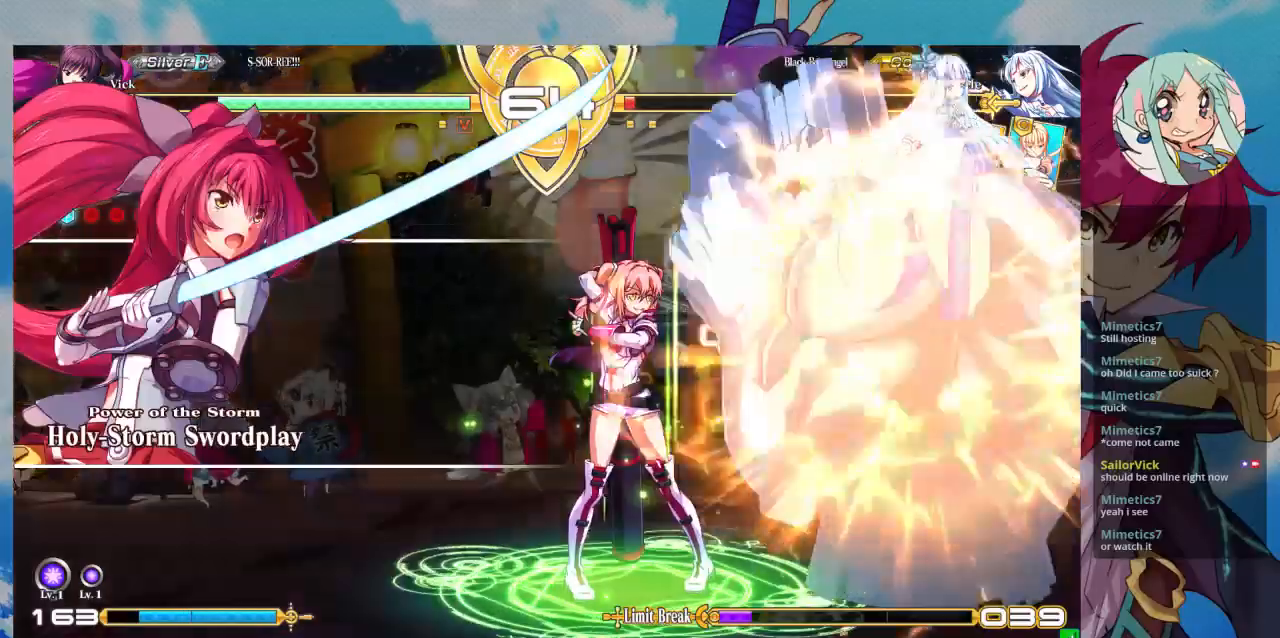
{"dt_ms": 500, "buttons": [], "left_stick": "right", "events": [[33, "CROSS", "up"], [233, "left_stick", "right"], [300, "left_stick", "center"], [400, "left_stick", "right"]]}
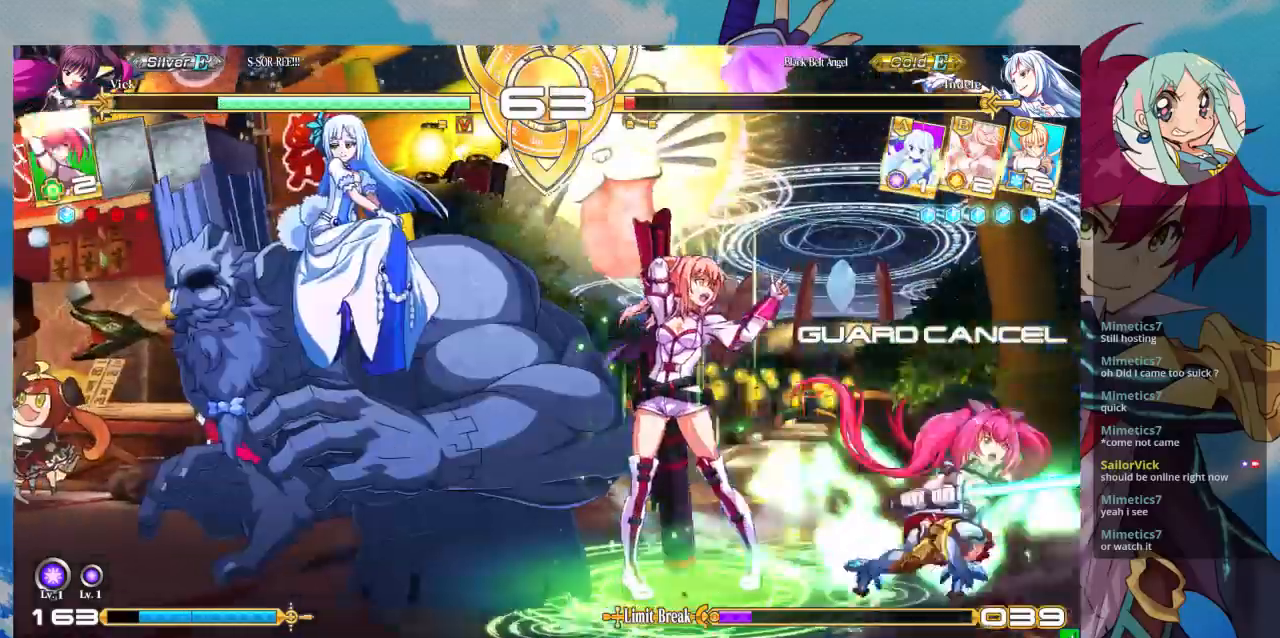
{"dt_ms": 500, "buttons": [], "left_stick": "down-right", "events": [[33, "left_stick", "down"], [100, "SQUARE", "down"], [200, "left_stick", "down-right"], [233, "SQUARE", "up"], [333, "SQUARE", "down"], [467, "SQUARE", "up"]]}
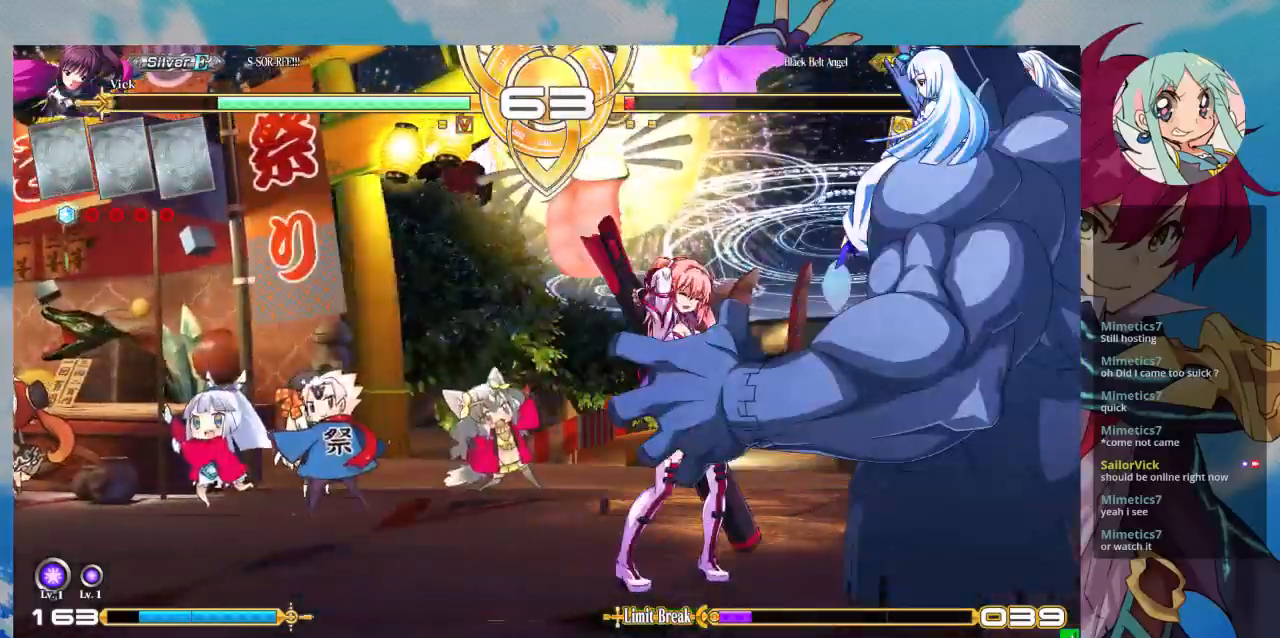
{"dt_ms": 500, "buttons": ["SQUARE"], "left_stick": "center", "events": [[167, "left_stick", "center"], [400, "SQUARE", "down"]]}
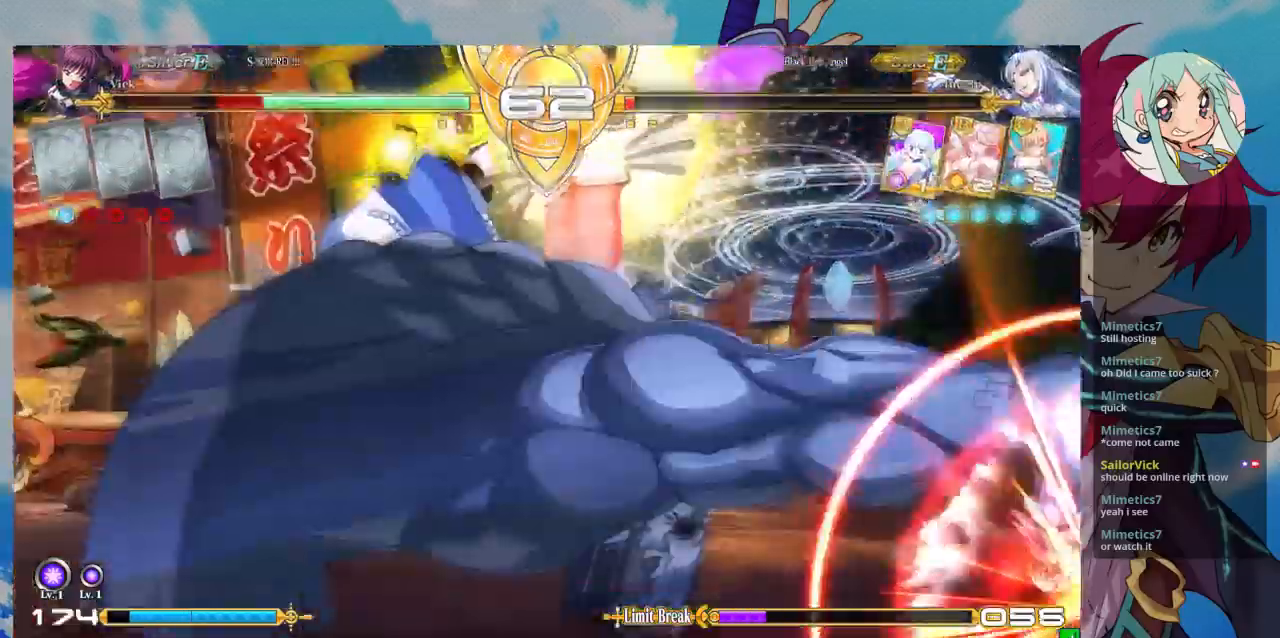
{"dt_ms": 500, "buttons": ["SQUARE"], "left_stick": "center", "events": []}
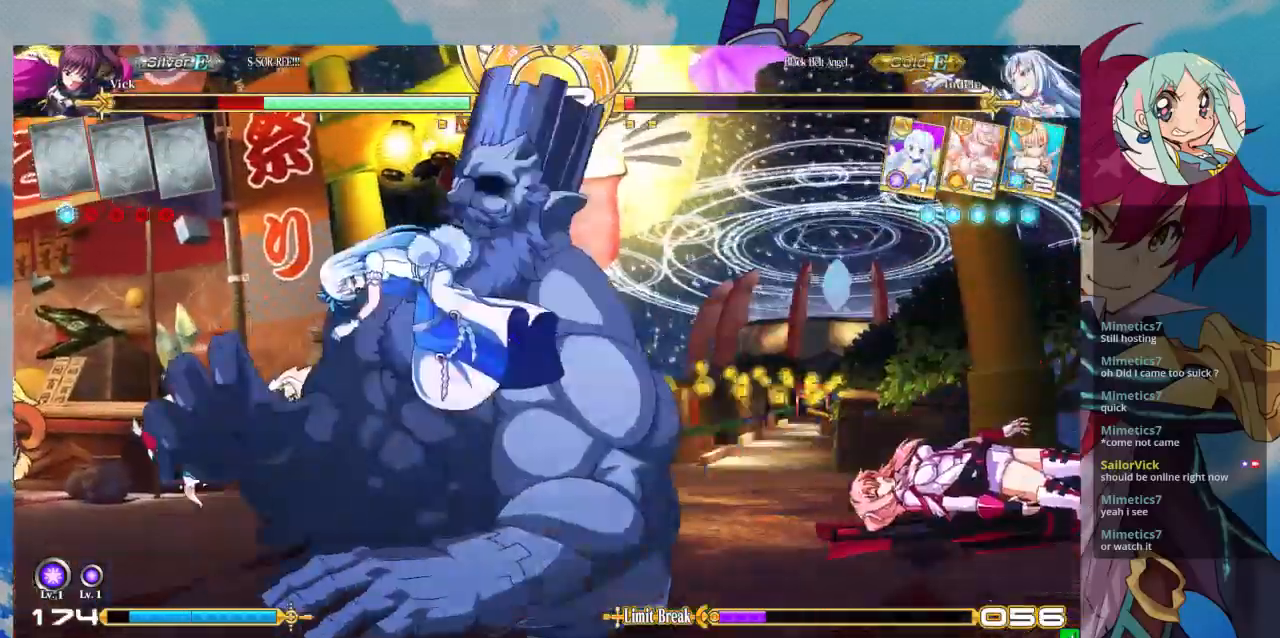
{"dt_ms": 500, "buttons": ["SQUARE"], "left_stick": "right", "events": [[67, "left_stick", "right"]]}
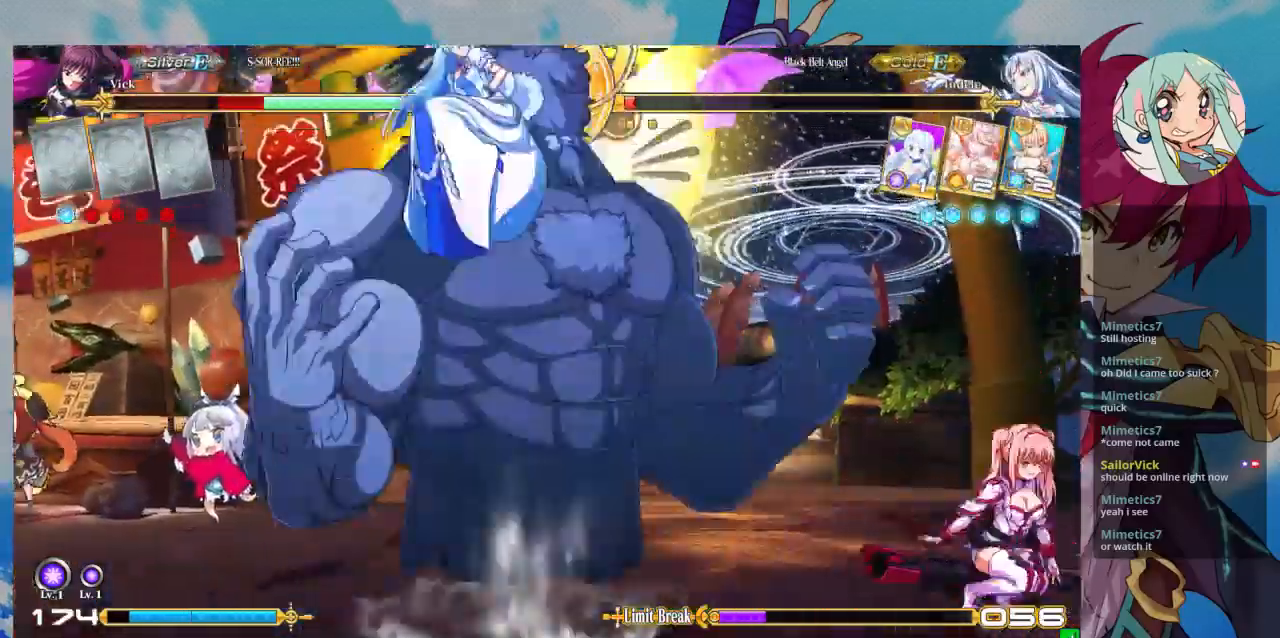
{"dt_ms": 1000, "buttons": [], "left_stick": "down-right"}
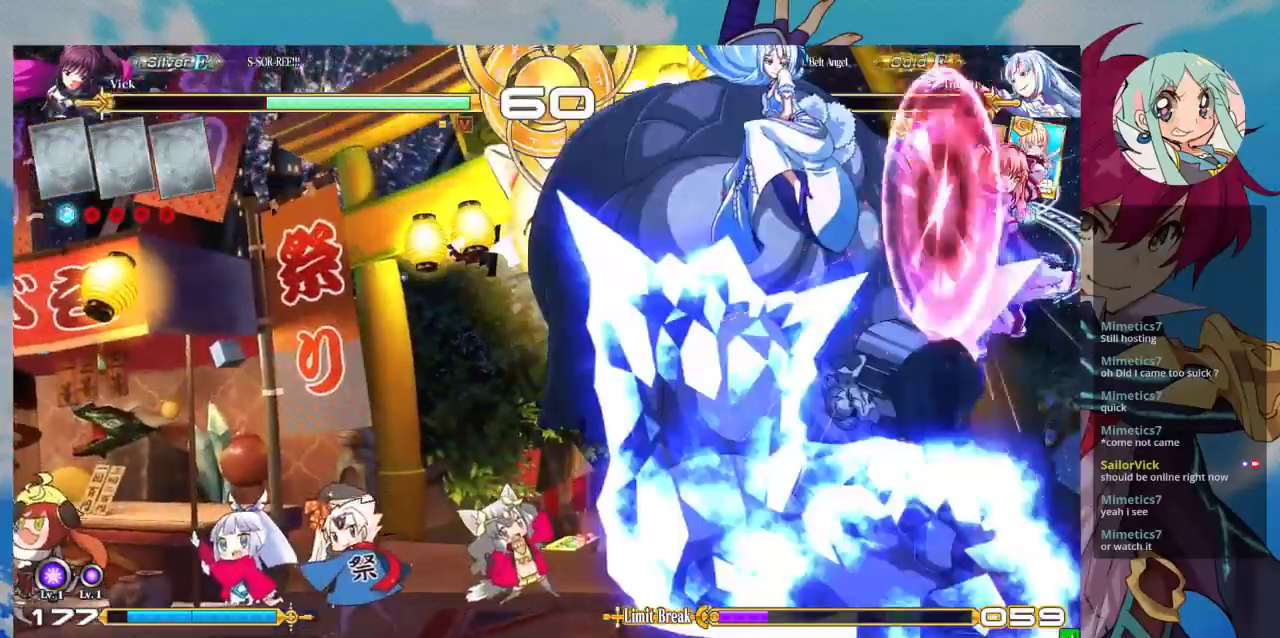
{"dt_ms": 500, "buttons": ["SQUARE"], "left_stick": "down-right", "events": [[300, "SQUARE", "down"], [400, "SQUARE", "up"], [467, "SQUARE", "down"]]}
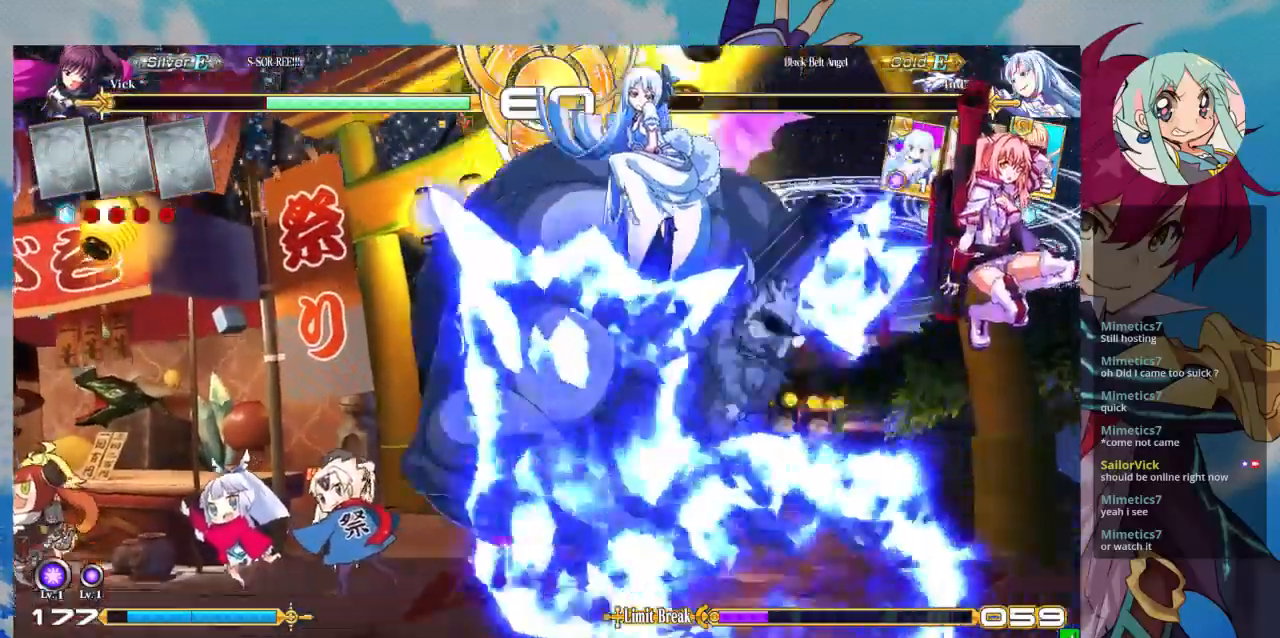
{"dt_ms": 500, "buttons": ["TRIANGLE"], "left_stick": "down-right", "events": [[67, "SQUARE", "up"], [133, "SQUARE", "down"], [200, "SQUARE", "up"], [400, "TRIANGLE", "down"]]}
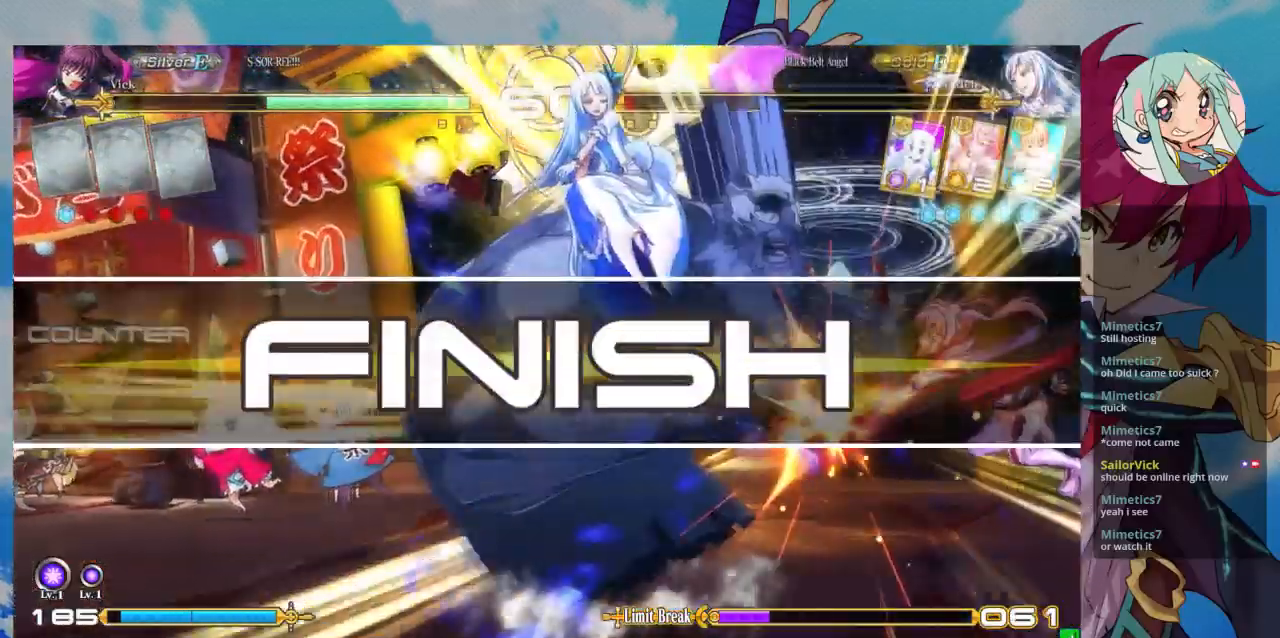
{"dt_ms": 500, "buttons": [], "left_stick": "center", "events": [[67, "TRIANGLE", "up"], [167, "left_stick", "center"]]}
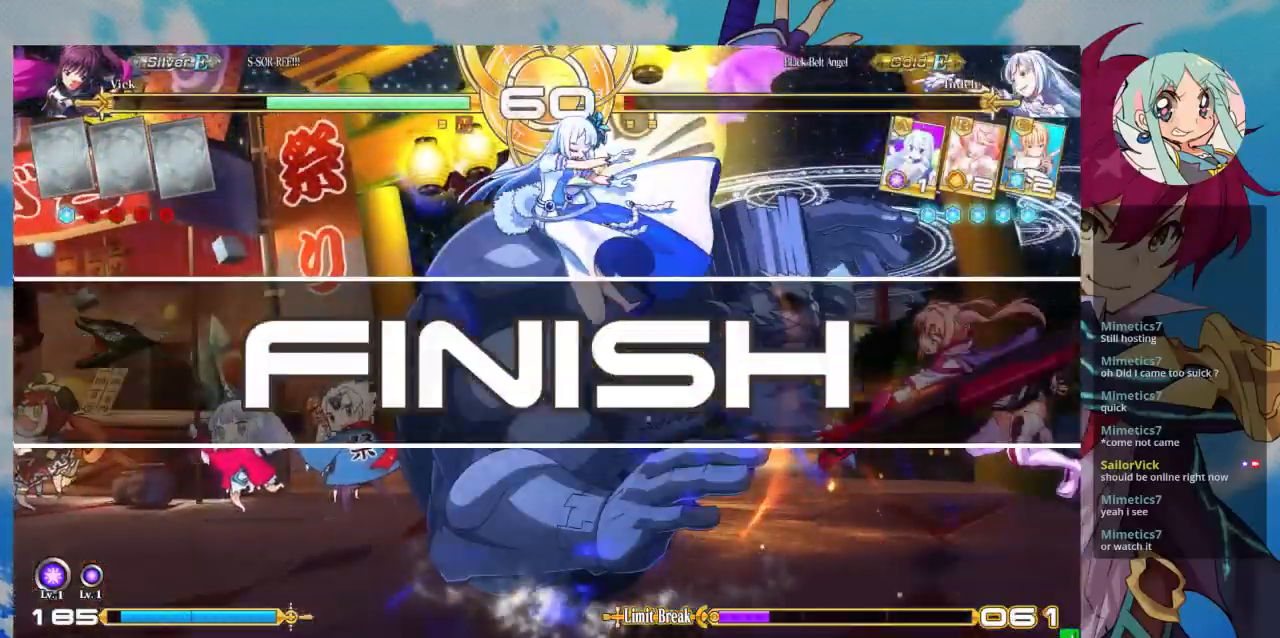
{"dt_ms": 500, "buttons": [], "left_stick": "center", "events": []}
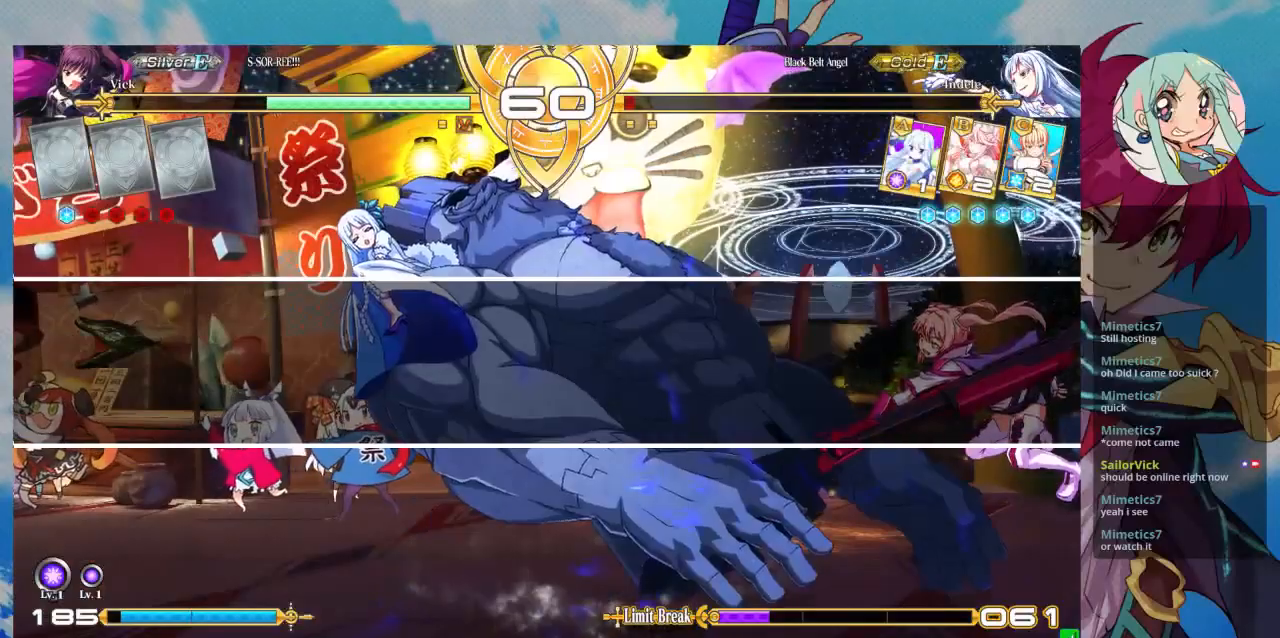
{"dt_ms": 500, "buttons": [], "left_stick": "center", "events": []}
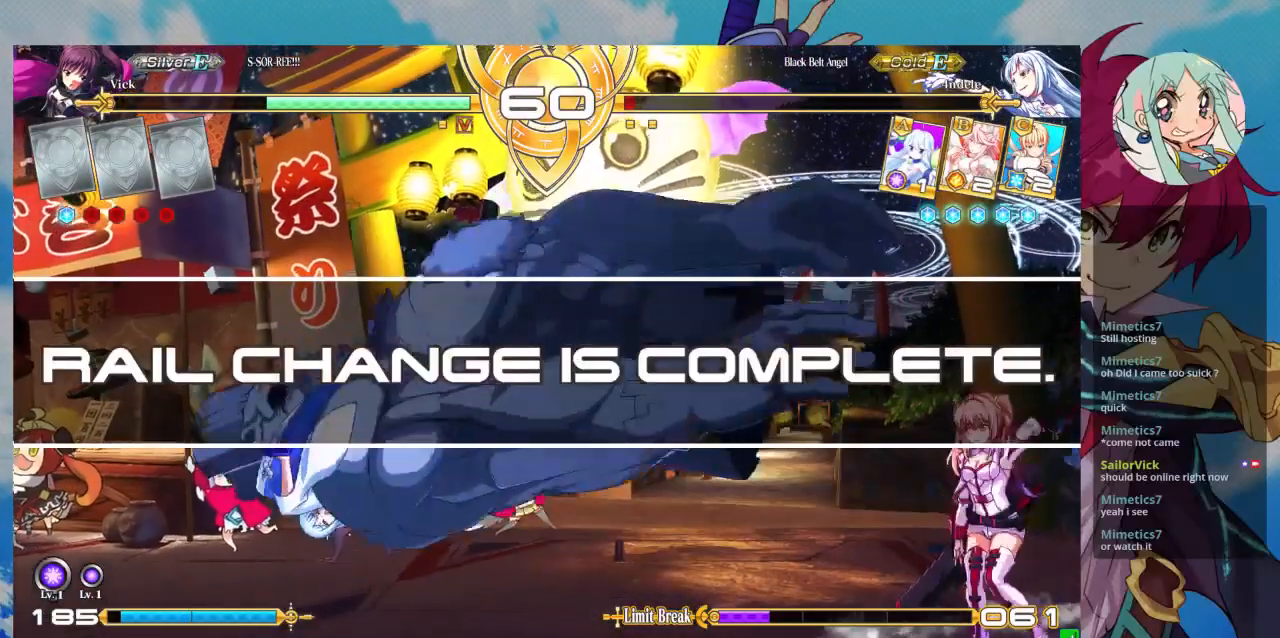
{"dt_ms": 500, "buttons": [], "left_stick": "center", "events": []}
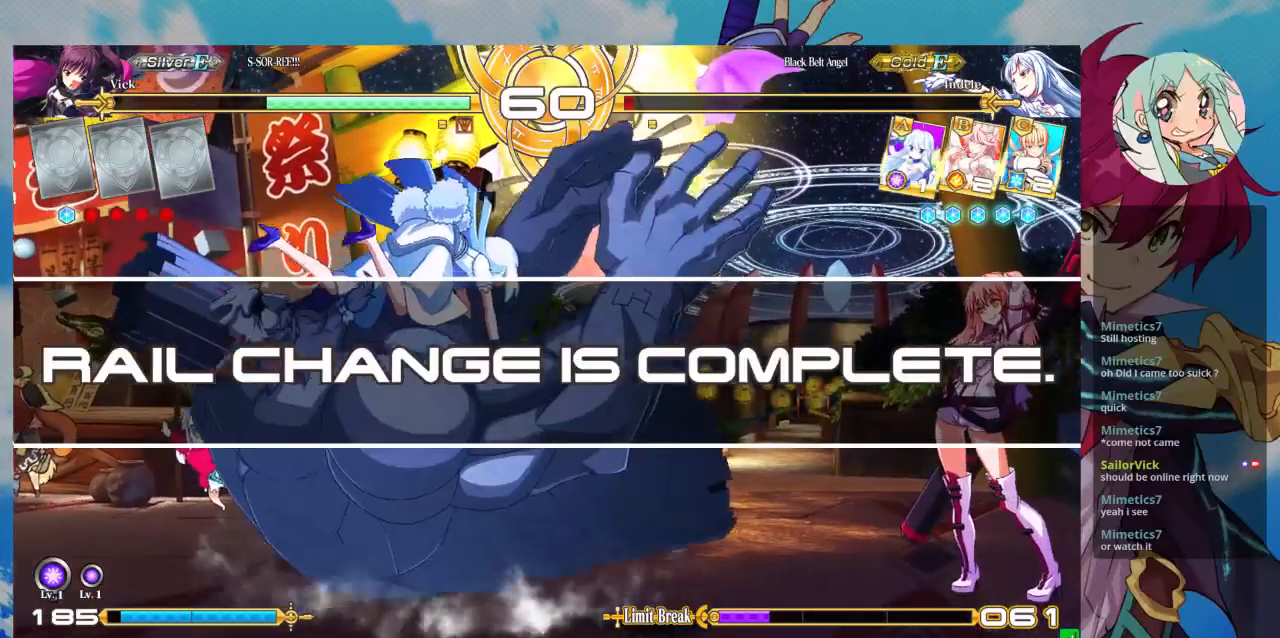
{"dt_ms": 500, "buttons": [], "left_stick": "center", "events": []}
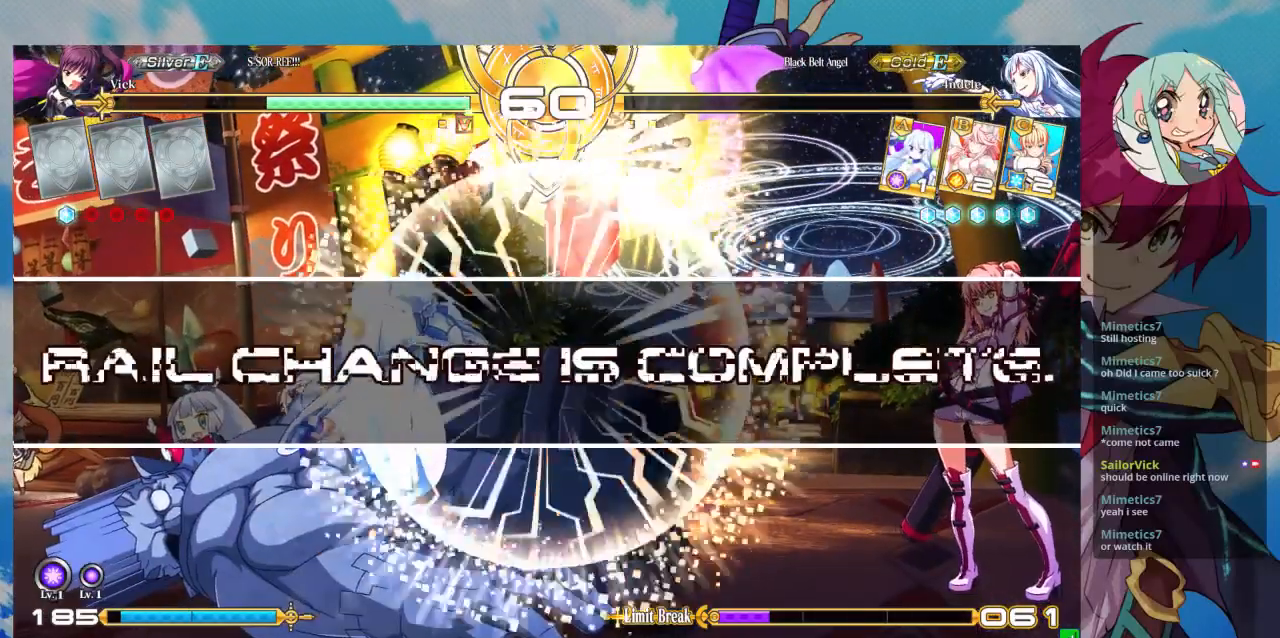
{"dt_ms": 500, "buttons": [], "left_stick": "center", "events": []}
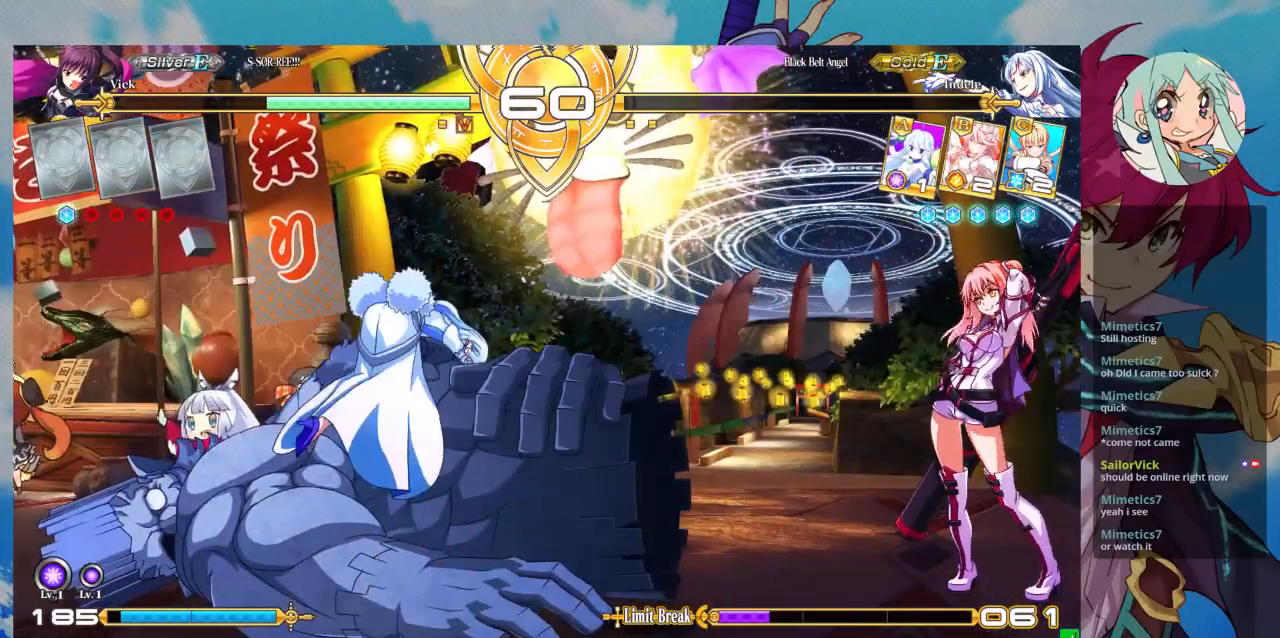
{"dt_ms": 500, "buttons": [], "left_stick": "center", "events": []}
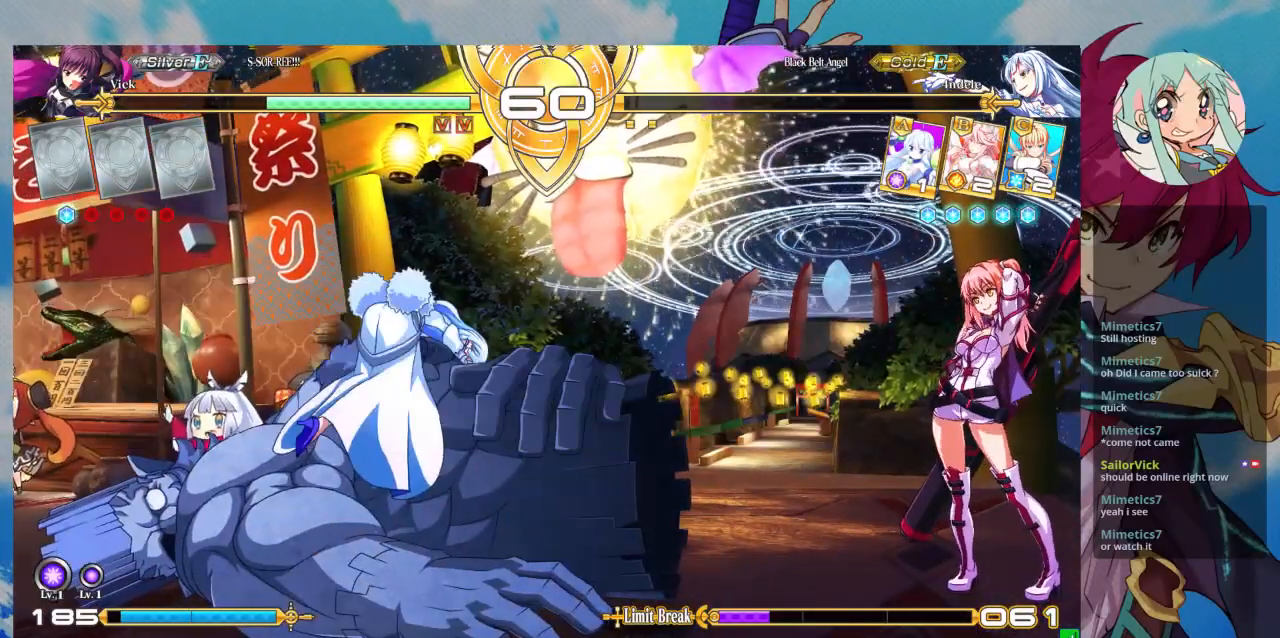
{"dt_ms": 500, "buttons": [], "left_stick": "center", "events": []}
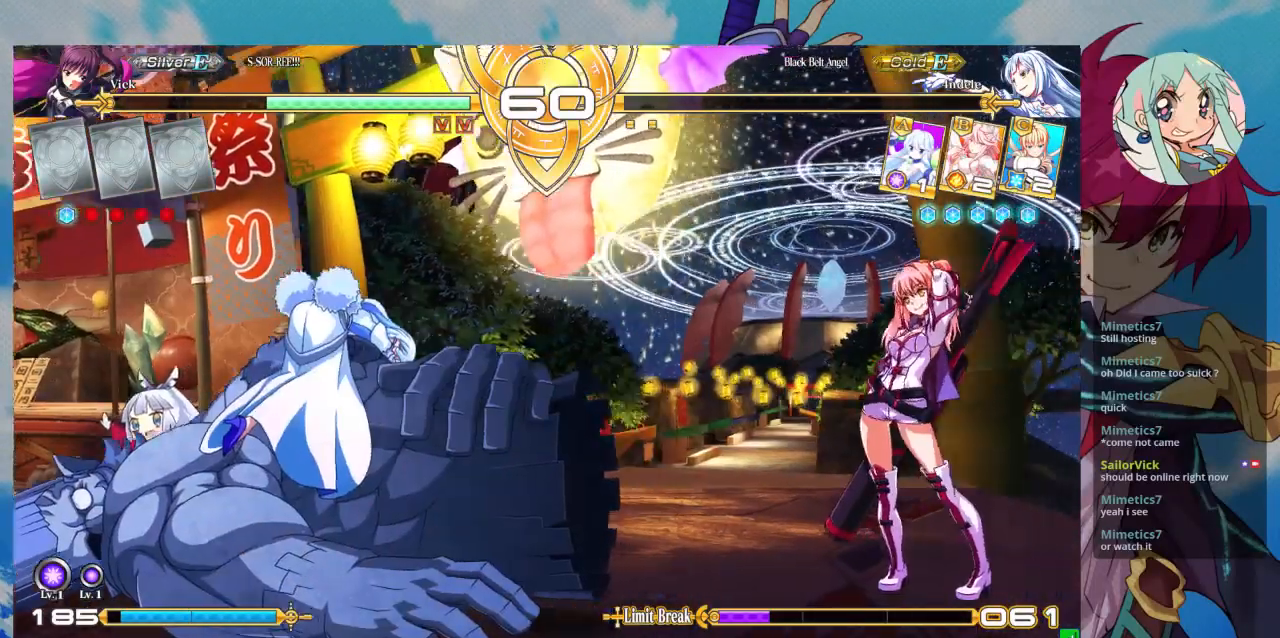
{"dt_ms": 500, "buttons": [], "left_stick": "center", "events": [[67, "SQUARE", "down"], [267, "SQUARE", "up"]]}